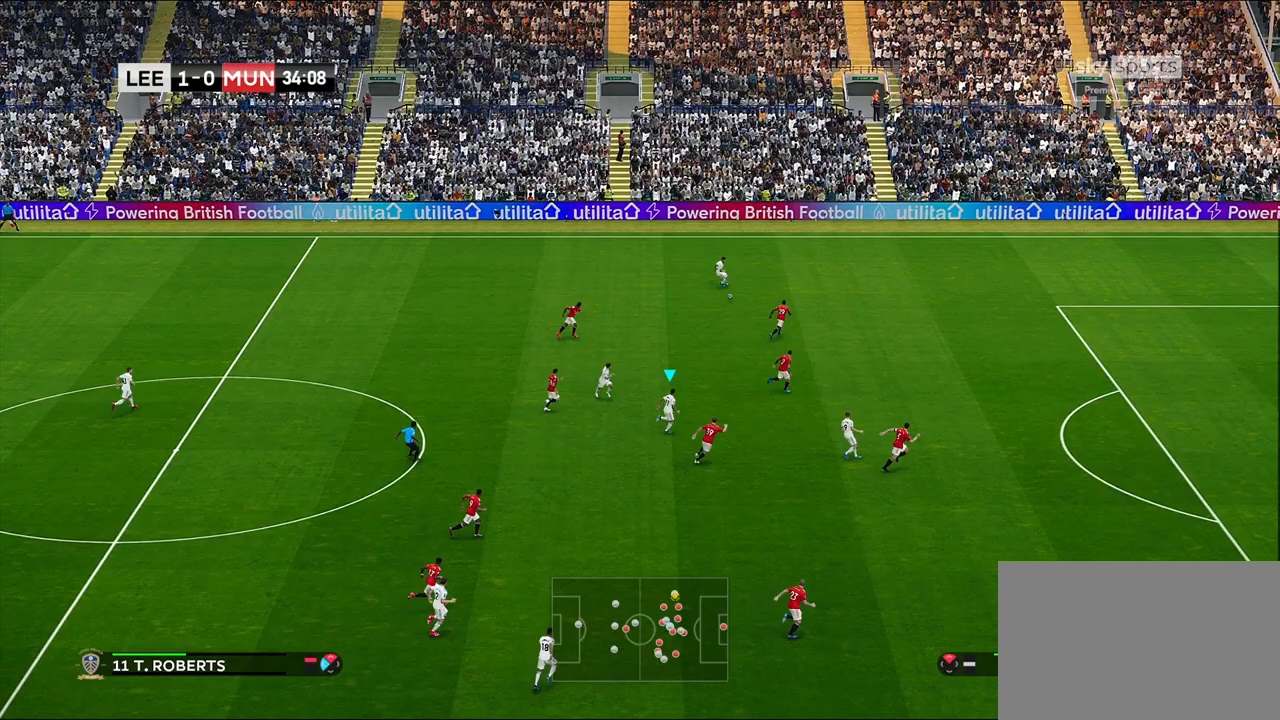
Gameplay with a controller (PlayStation layout); each line is a JSON object with the inputs held at the frame after it. "events" lists button and stick changes between this image and that frame as [ms after this image, input, new state], when the widget could be followed in between.
{"buttons": ["R1"], "left_stick": "up-right", "right_stick": "center"}
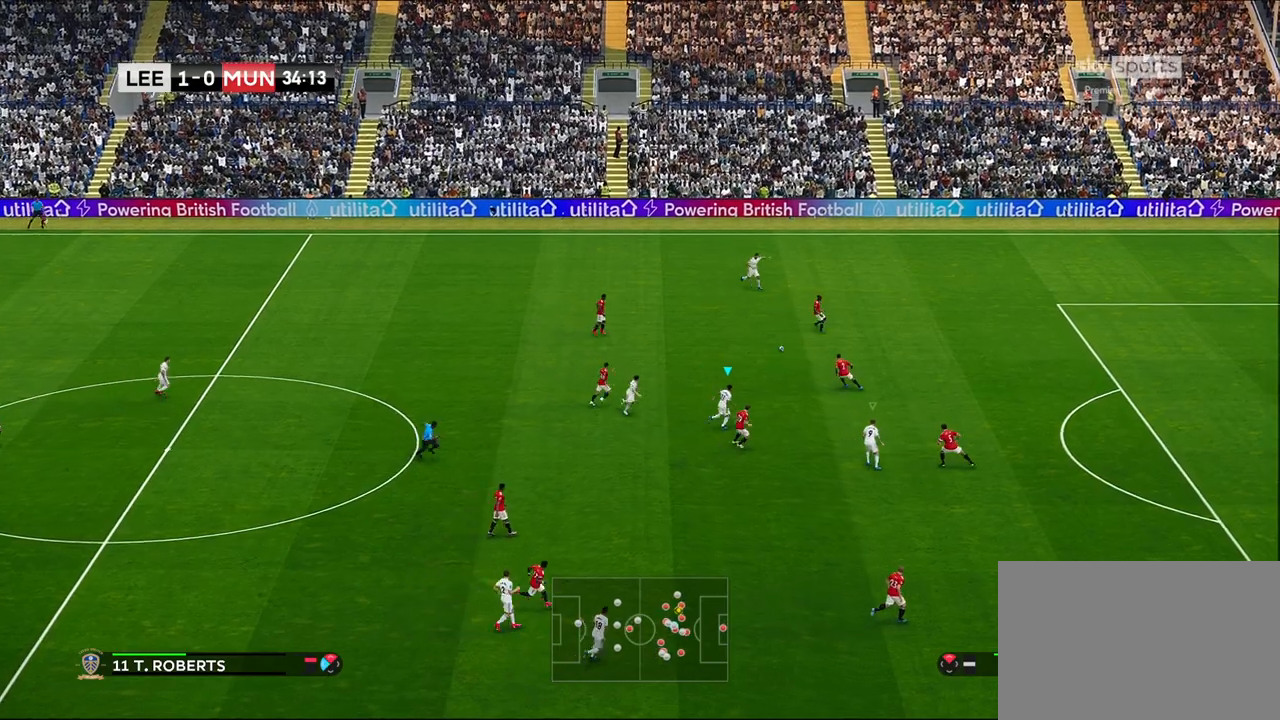
{"buttons": ["R1", "L3"], "left_stick": "right", "right_stick": "center", "events": [[300, "left_stick", "right"], [333, "CROSS", "down"], [367, "L3", "down"], [400, "CROSS", "up"]]}
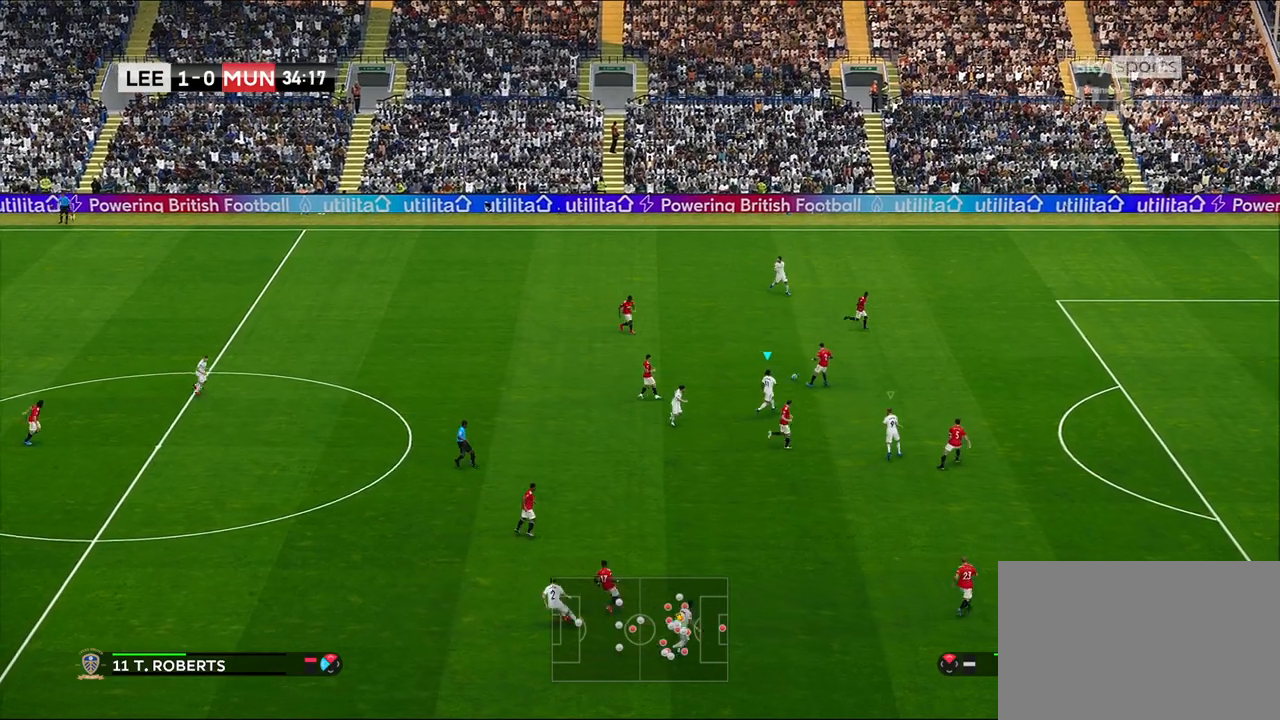
{"buttons": ["CROSS", "SQUARE", "L1", "R1", "R2"], "left_stick": "center", "right_stick": "center", "events": [[67, "L3", "up"], [100, "left_stick", "up-right"], [200, "R2", "down"], [217, "left_stick", "up"], [250, "CROSS", "down"], [250, "SQUARE", "down"], [367, "left_stick", "center"], [417, "L1", "down"]]}
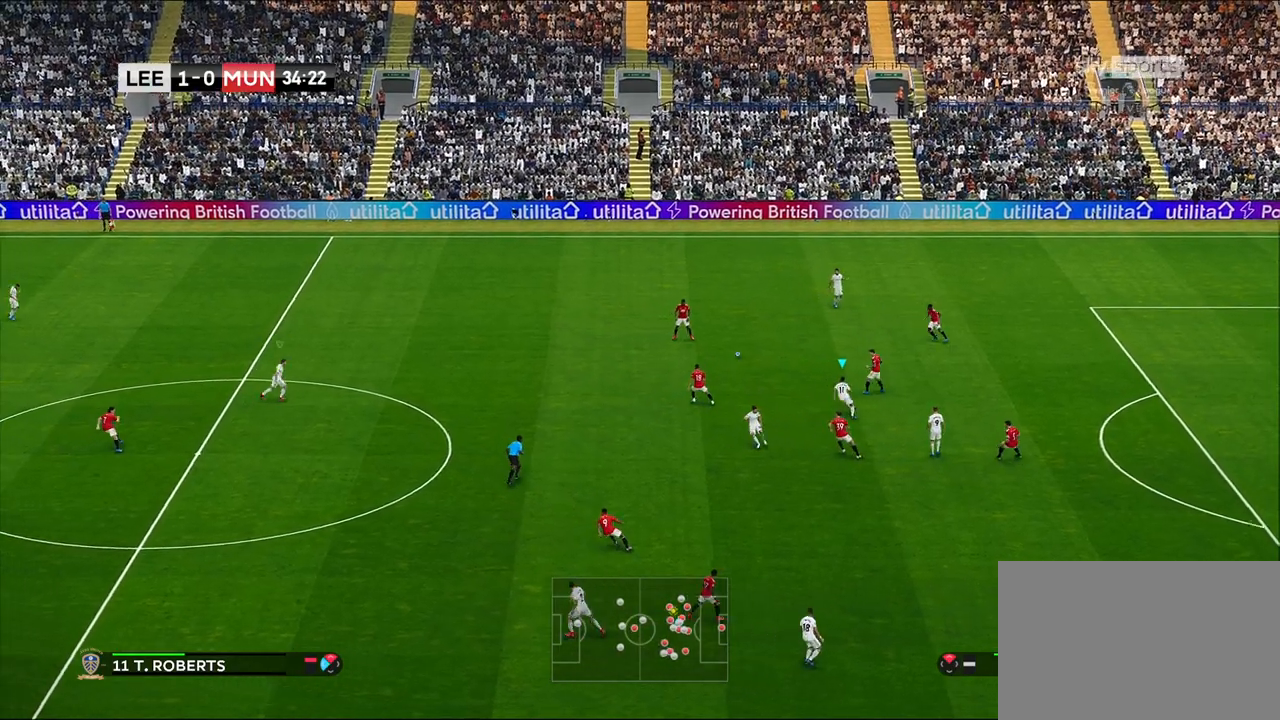
{"buttons": [], "left_stick": "up-left", "right_stick": "center", "events": [[83, "L1", "up"], [333, "CROSS", "up"], [367, "R1", "up"], [367, "SQUARE", "up"], [367, "left_stick", "up-left"], [400, "R2", "up"]]}
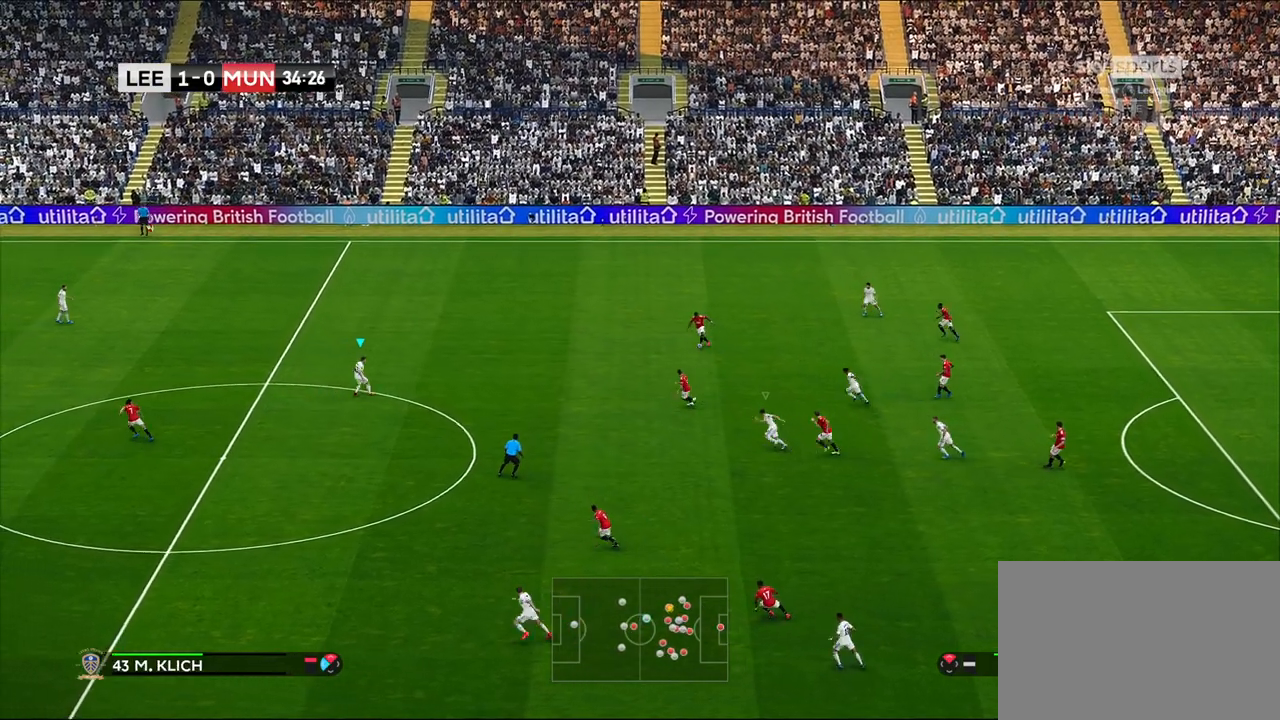
{"buttons": [], "left_stick": "left", "right_stick": "center", "events": [[300, "right_stick", "down-right"], [367, "left_stick", "left"], [367, "right_stick", "center"]]}
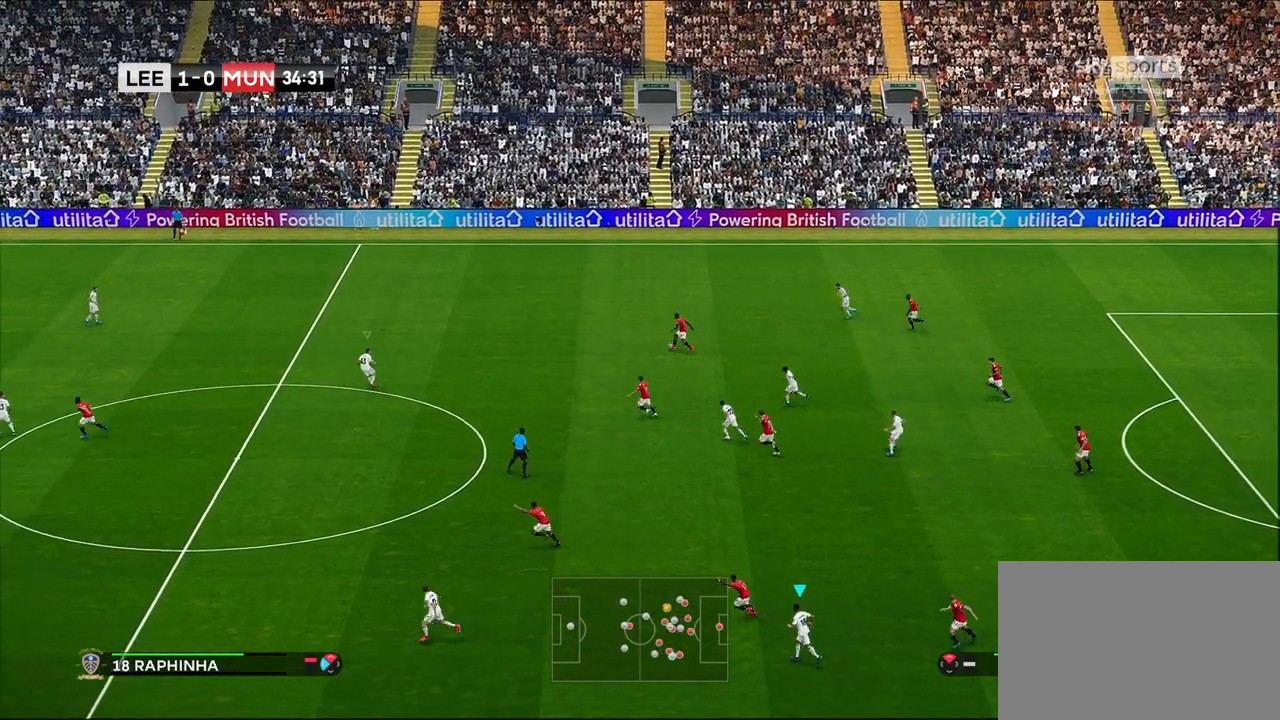
{"buttons": ["L1", "R1"], "left_stick": "left", "right_stick": "center", "events": [[17, "R1", "down"], [400, "L1", "down"], [417, "right_stick", "up-left"], [500, "right_stick", "center"]]}
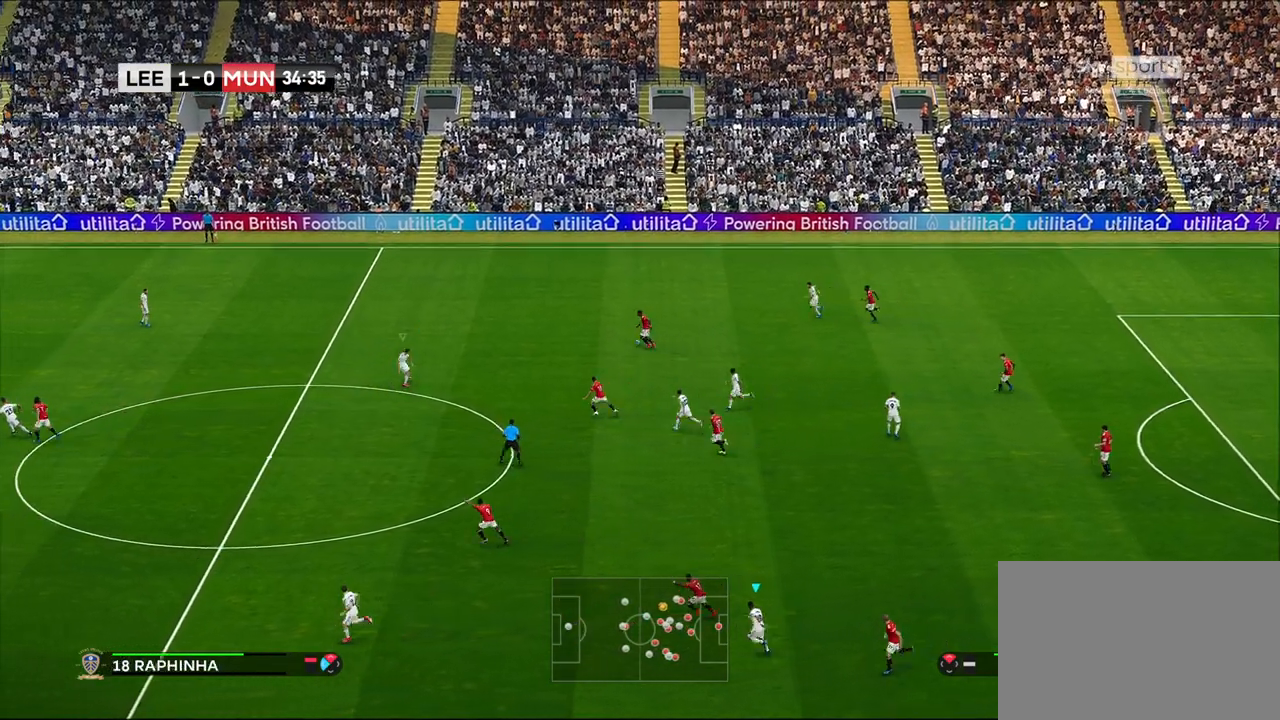
{"buttons": ["R1", "R2"], "left_stick": "left", "right_stick": "center", "events": [[100, "L1", "up"], [317, "R2", "down"]]}
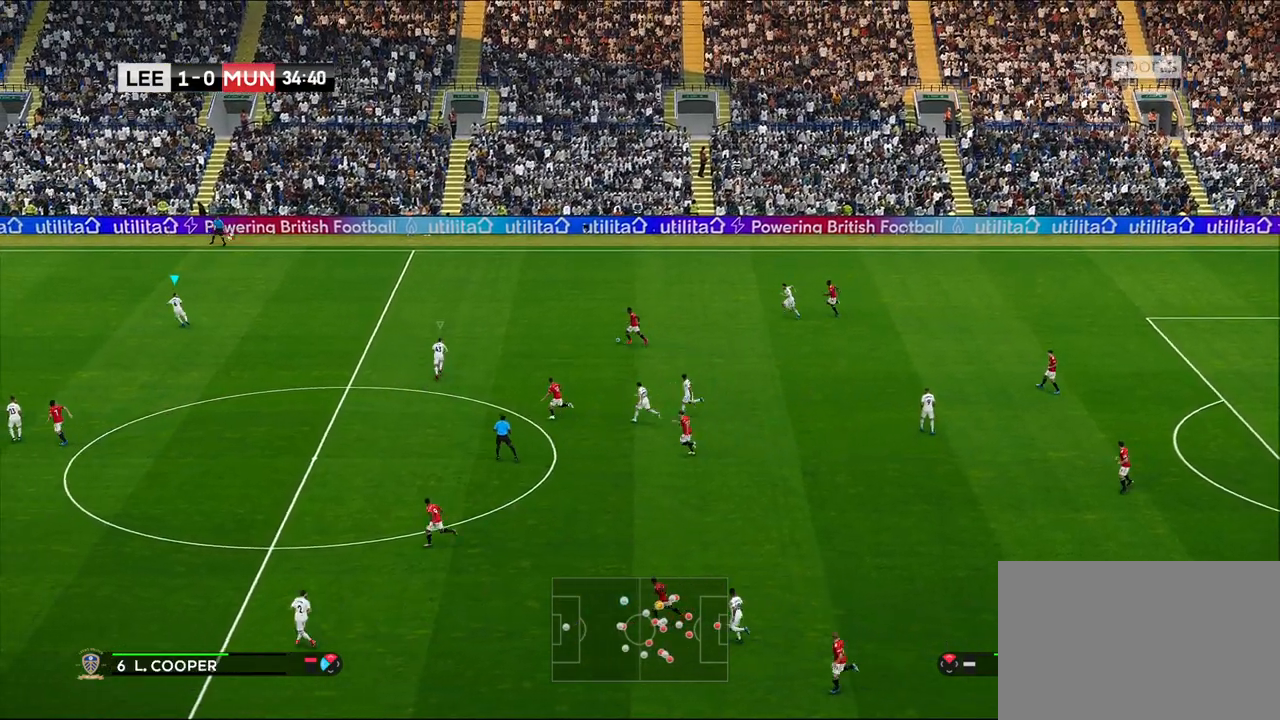
{"buttons": ["R1", "R2"], "left_stick": "left", "right_stick": "center", "events": [[250, "L1", "down"], [417, "L1", "up"]]}
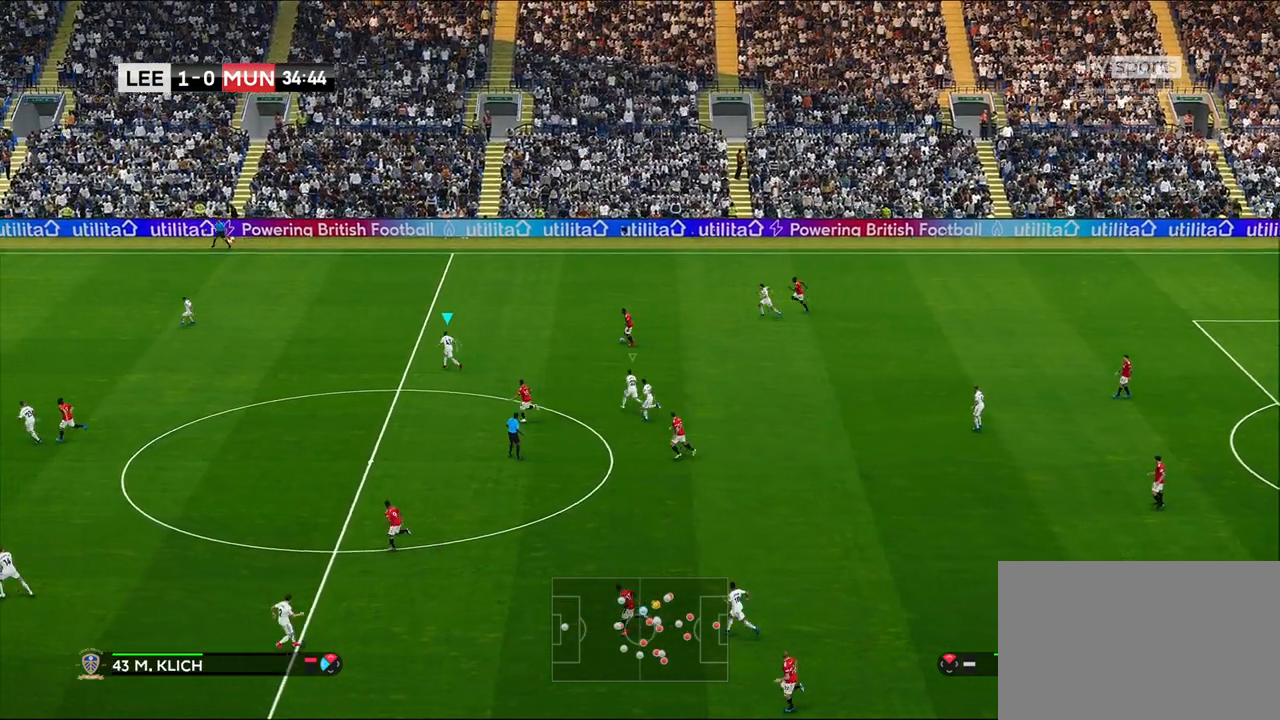
{"buttons": ["R1", "R2"], "left_stick": "left", "right_stick": "center", "events": [[233, "right_stick", "down"], [317, "right_stick", "center"]]}
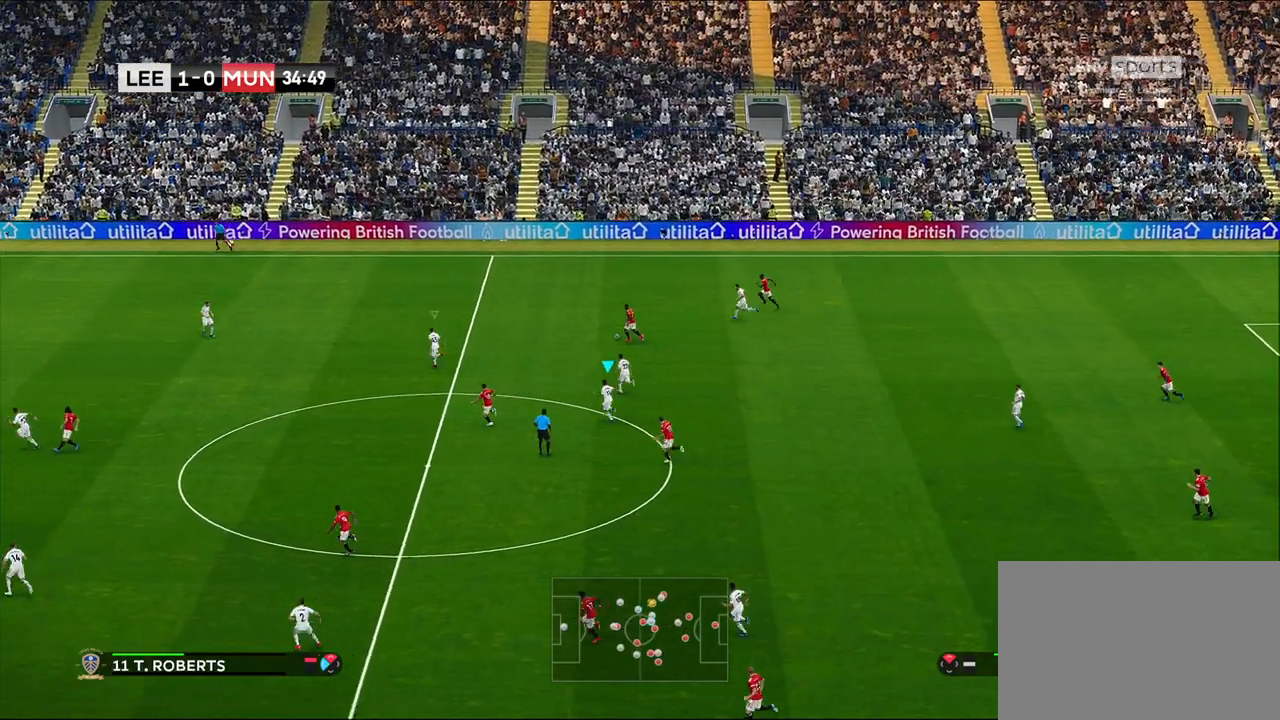
{"buttons": ["R1", "R2"], "left_stick": "left", "right_stick": "center", "events": []}
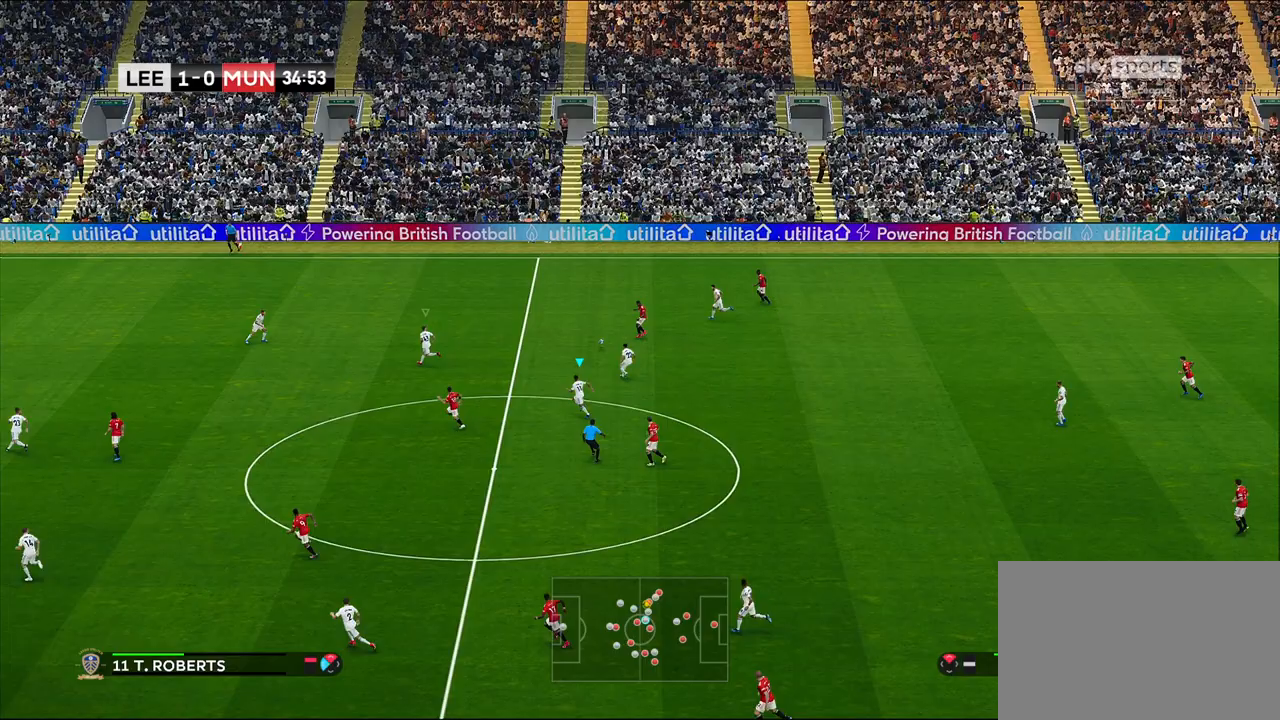
{"buttons": ["R1", "R2"], "left_stick": "left", "right_stick": "center", "events": []}
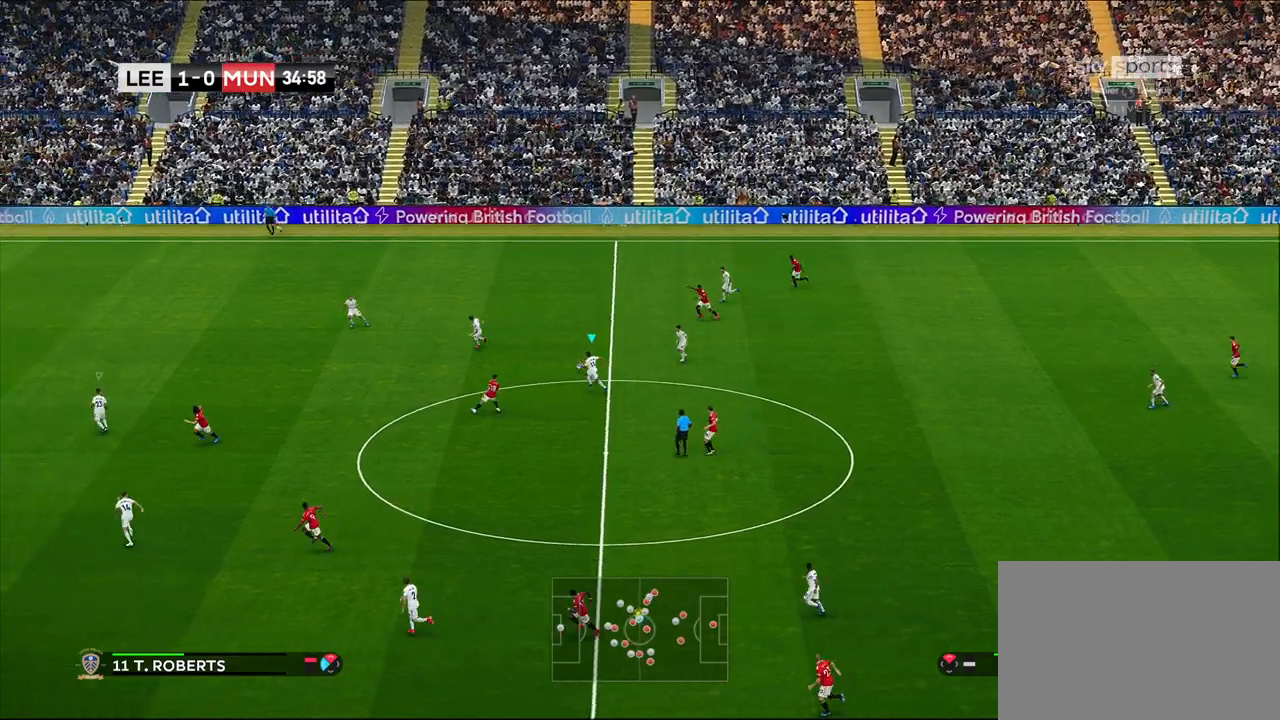
{"buttons": ["CROSS", "R1", "R2"], "left_stick": "left", "right_stick": "center", "events": [[283, "CROSS", "down"]]}
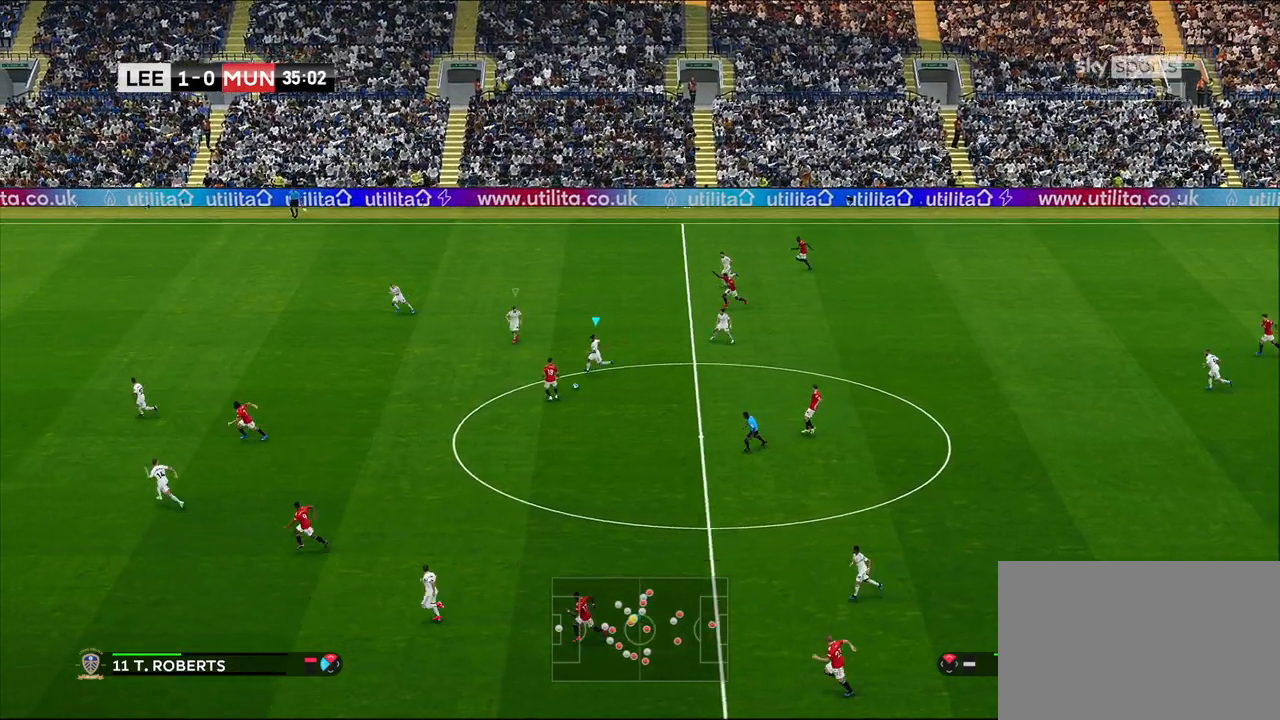
{"buttons": ["R1", "R2"], "left_stick": "down-left", "right_stick": "center", "events": [[100, "left_stick", "down-left"], [467, "CROSS", "up"]]}
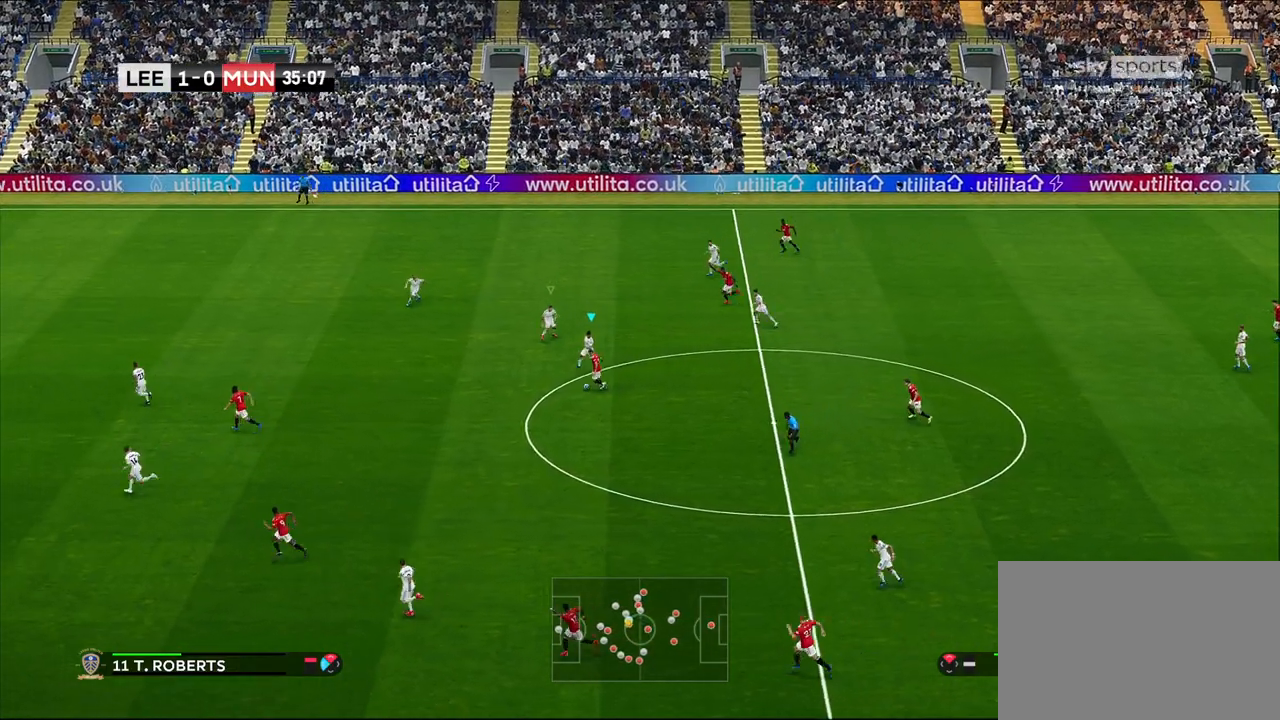
{"buttons": ["R1", "R2"], "left_stick": "left", "right_stick": "center", "events": [[500, "left_stick", "left"]]}
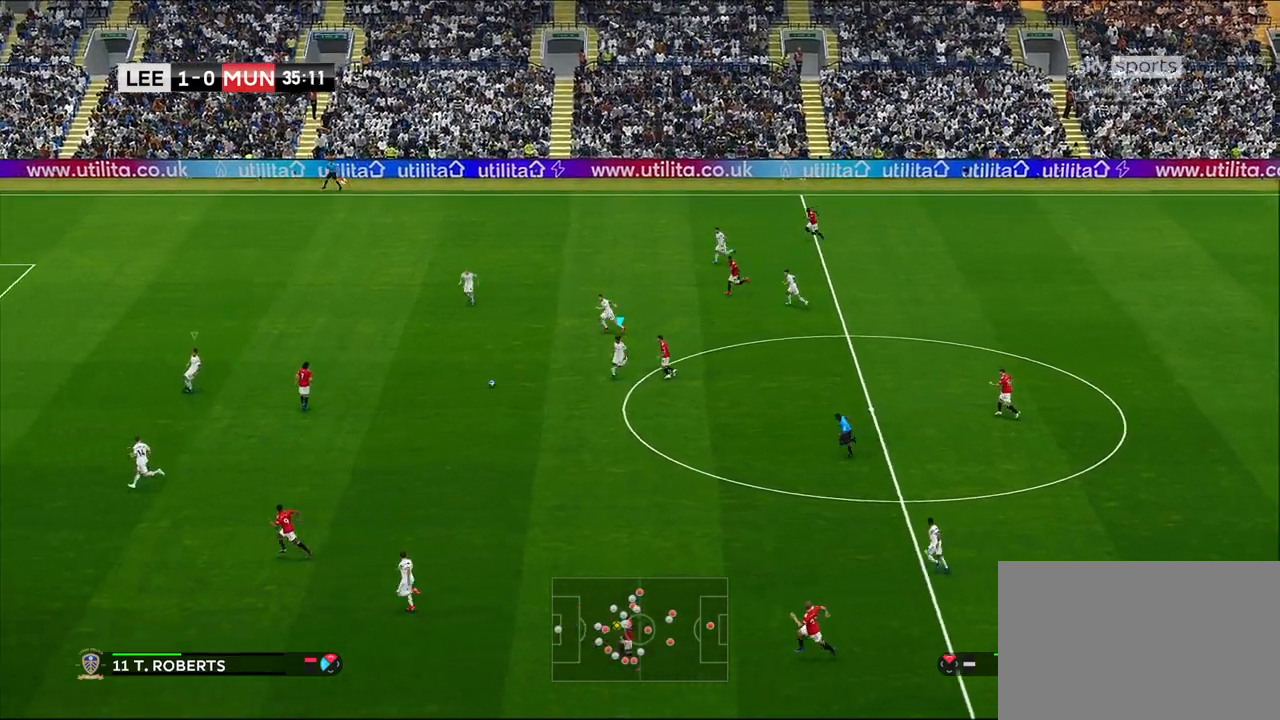
{"buttons": ["R1"], "left_stick": "left", "right_stick": "center", "events": [[33, "R1", "up"], [67, "R2", "up"], [233, "R1", "down"]]}
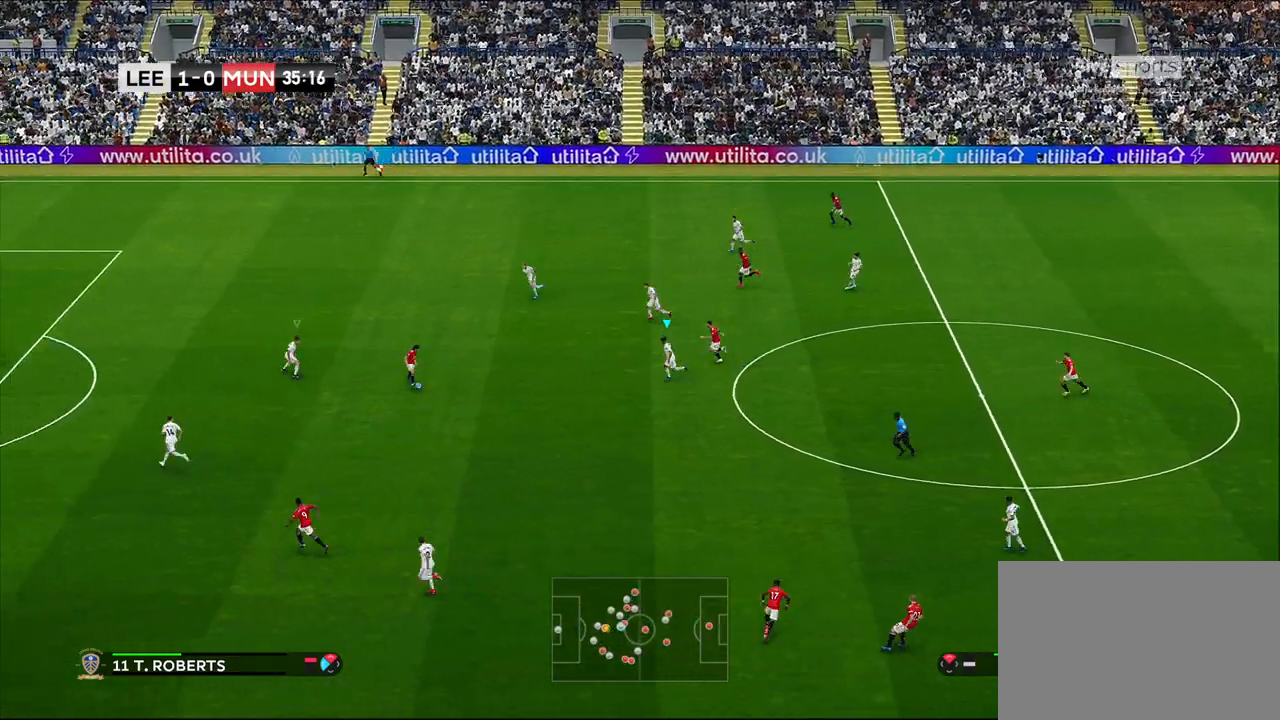
{"buttons": ["R1", "R2"], "left_stick": "left", "right_stick": "center", "events": [[400, "R2", "down"]]}
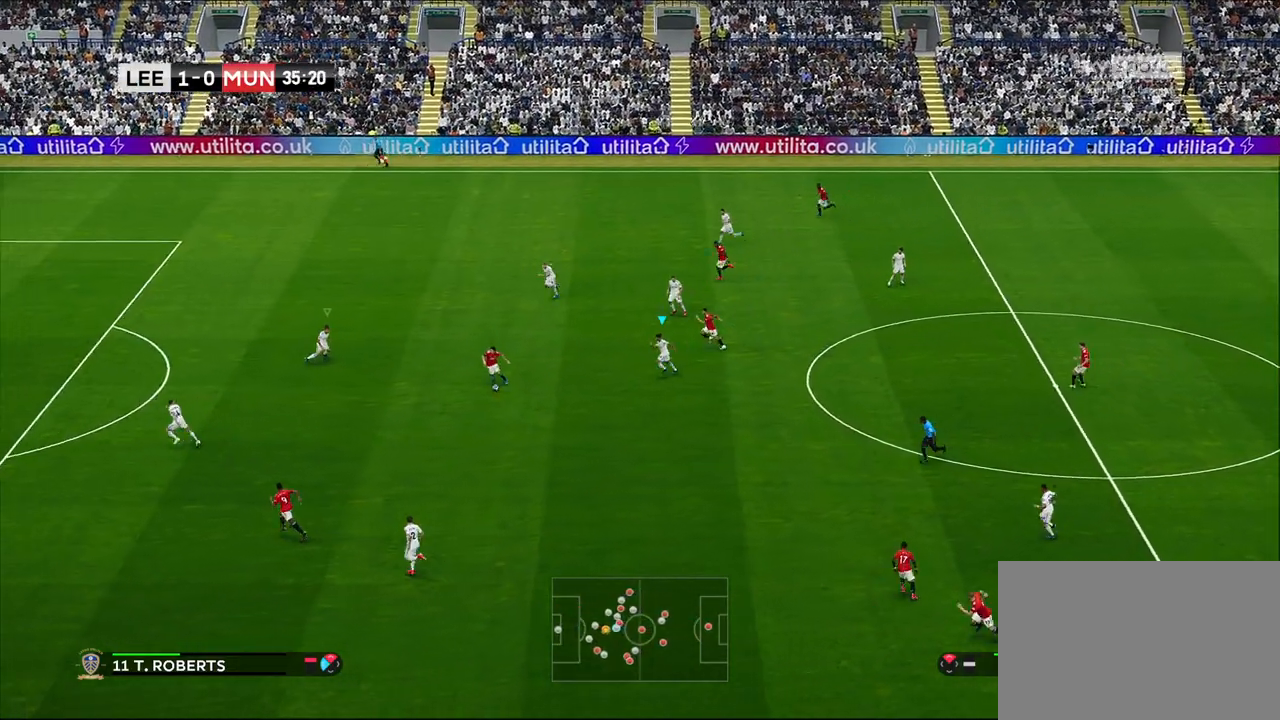
{"buttons": ["R1", "R2"], "left_stick": "left", "right_stick": "center", "events": []}
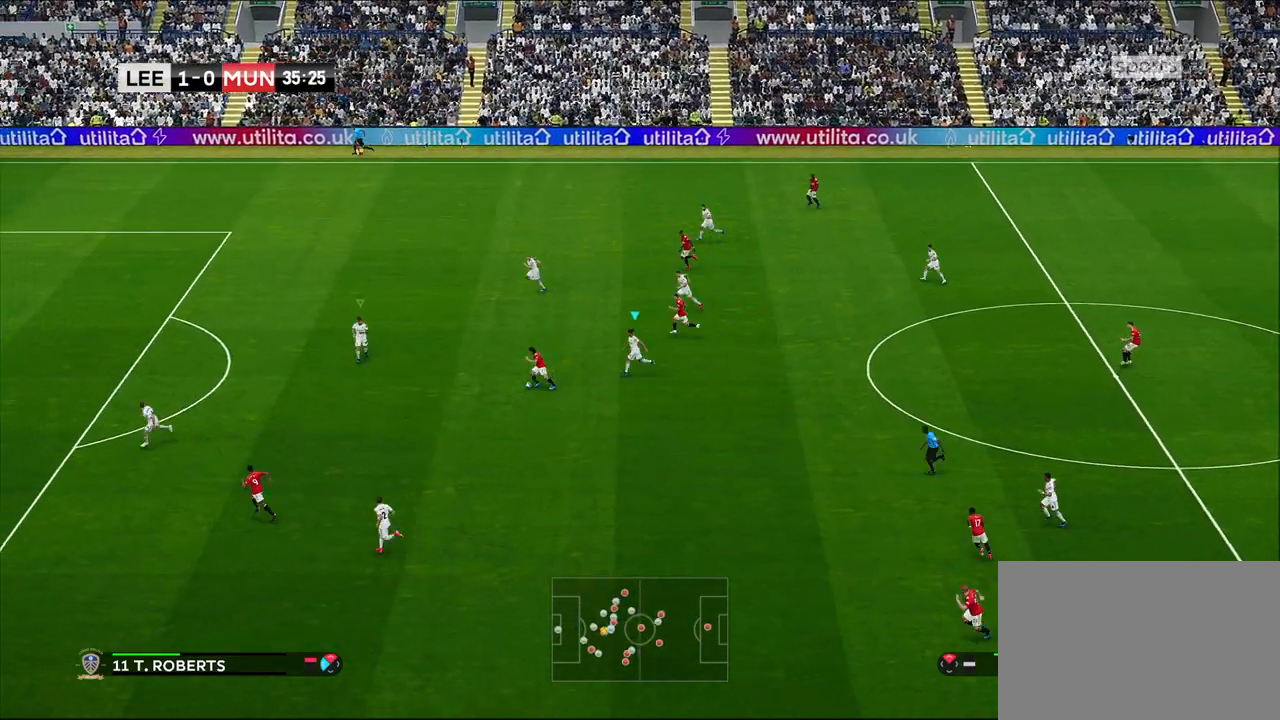
{"buttons": ["CROSS", "SQUARE", "L1", "R1", "R2"], "left_stick": "down-left", "right_stick": "center", "events": [[200, "SQUARE", "down"], [217, "left_stick", "down-left"], [233, "CROSS", "down"], [400, "L1", "down"]]}
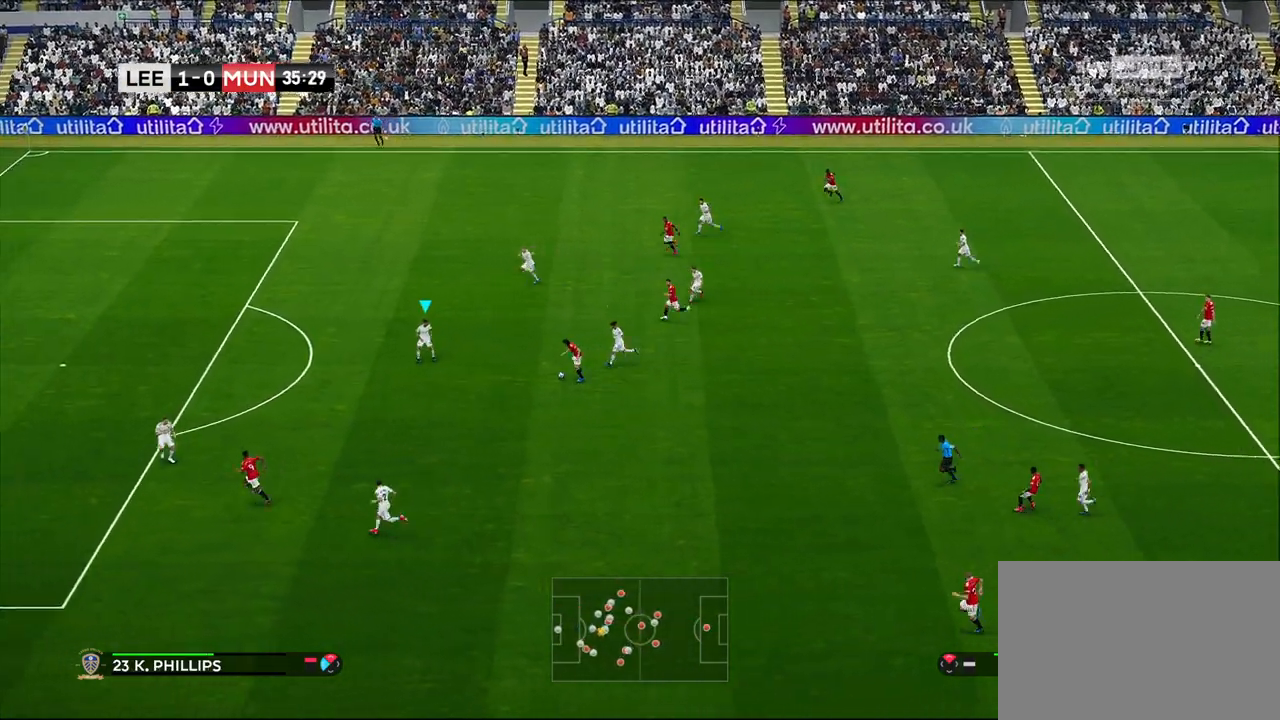
{"buttons": ["CROSS", "SQUARE", "R1", "R2"], "left_stick": "down", "right_stick": "center", "events": [[100, "L1", "up"], [467, "left_stick", "down"]]}
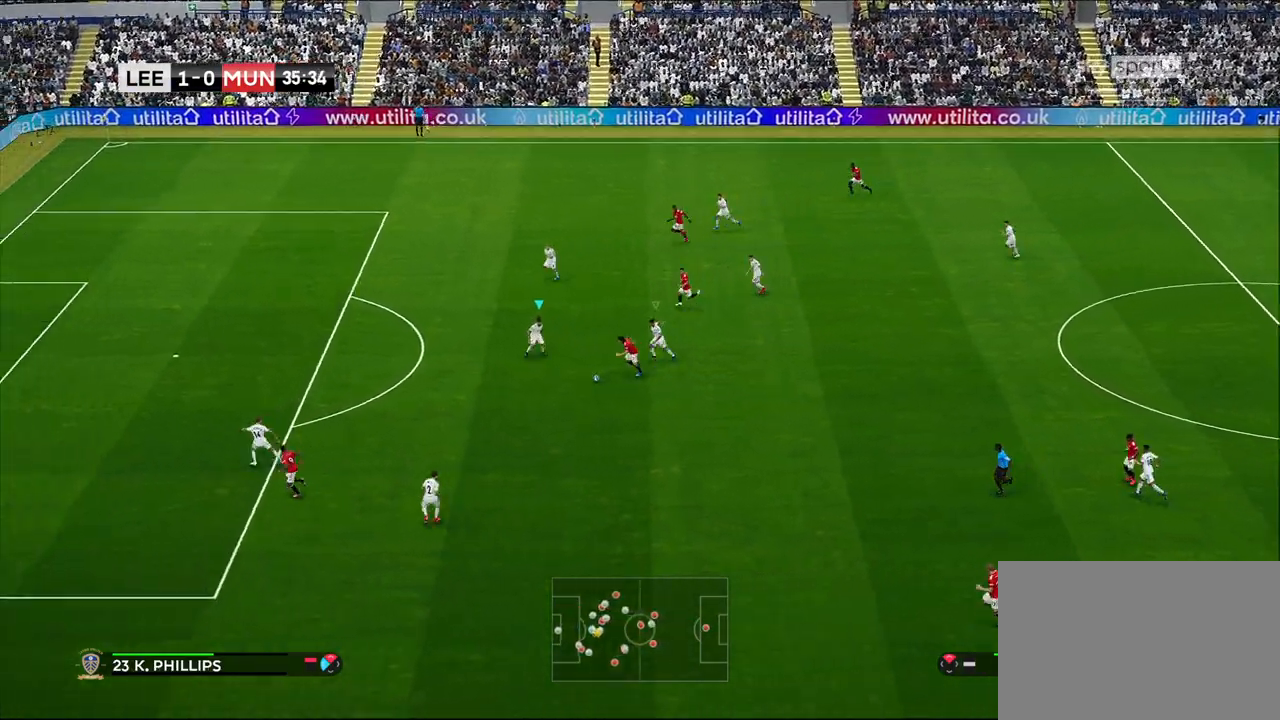
{"buttons": ["R1", "R2"], "left_stick": "down-left", "right_stick": "center", "events": [[50, "CROSS", "up"], [50, "SQUARE", "up"], [217, "left_stick", "down-left"], [367, "L3", "down"], [467, "L3", "up"]]}
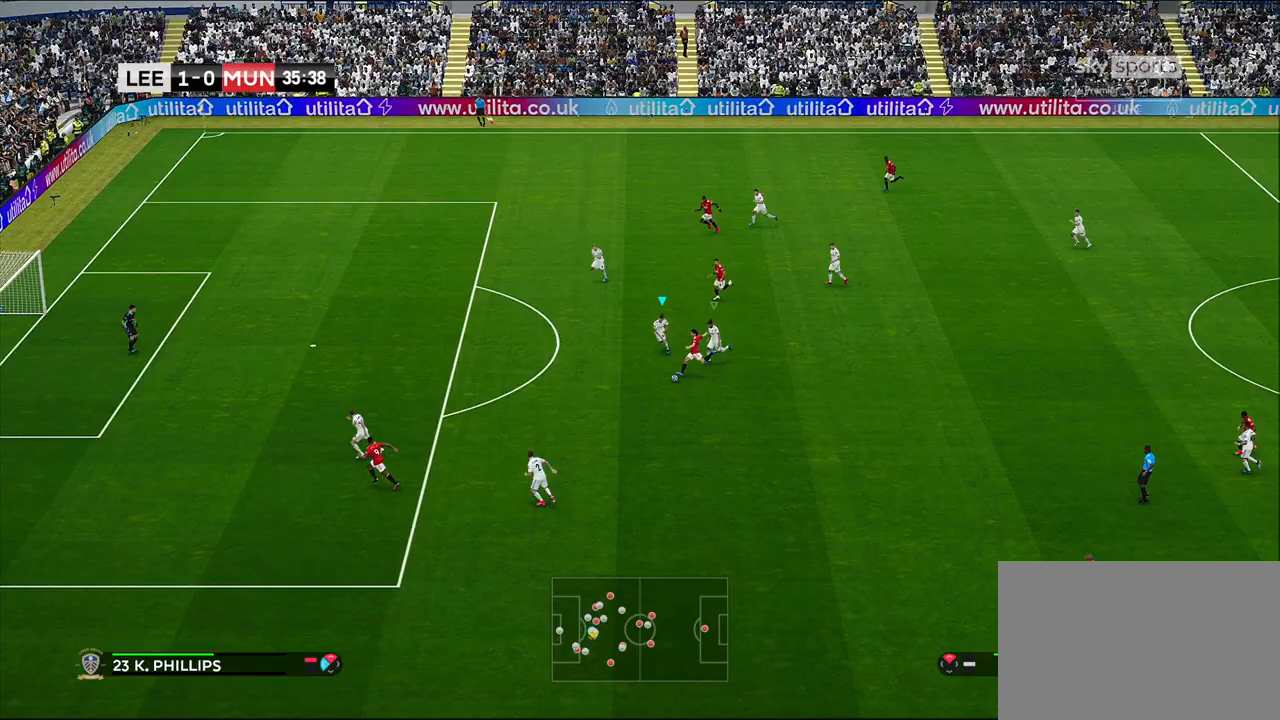
{"buttons": [], "left_stick": "center", "right_stick": "center", "events": [[367, "R1", "up"], [400, "R2", "up"], [400, "left_stick", "center"]]}
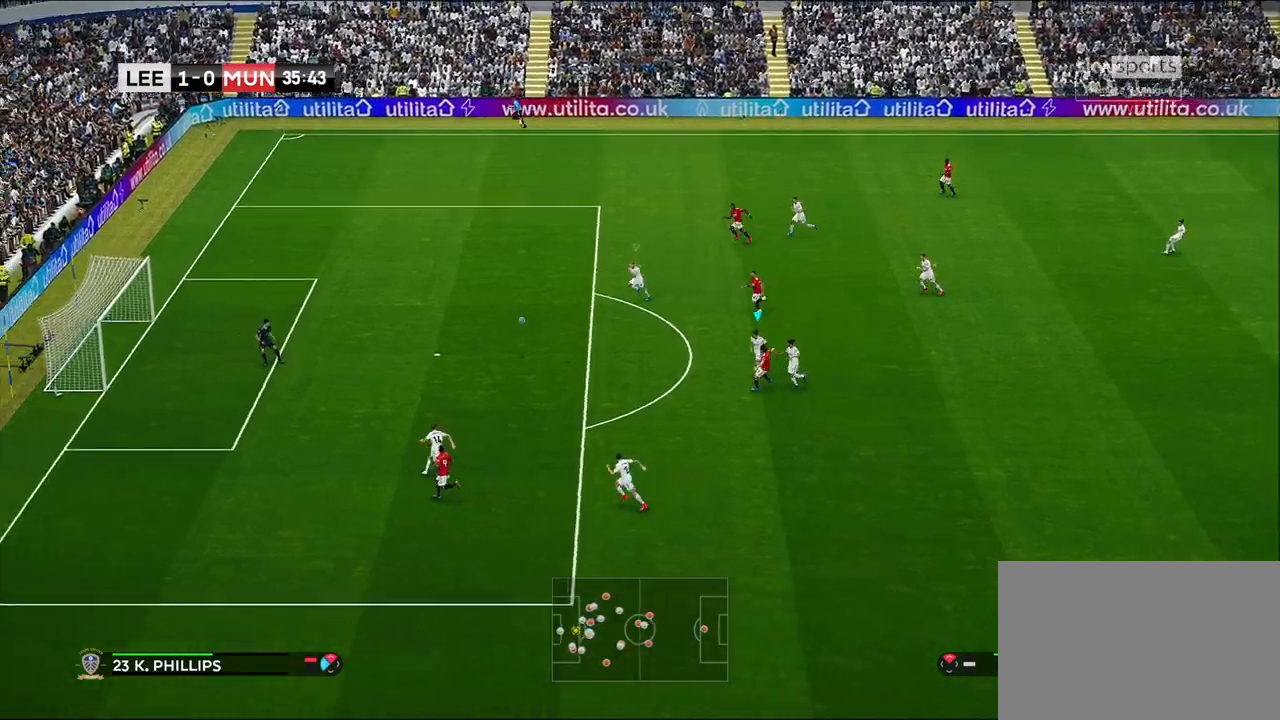
{"buttons": [], "left_stick": "right", "right_stick": "center", "events": [[150, "left_stick", "right"]]}
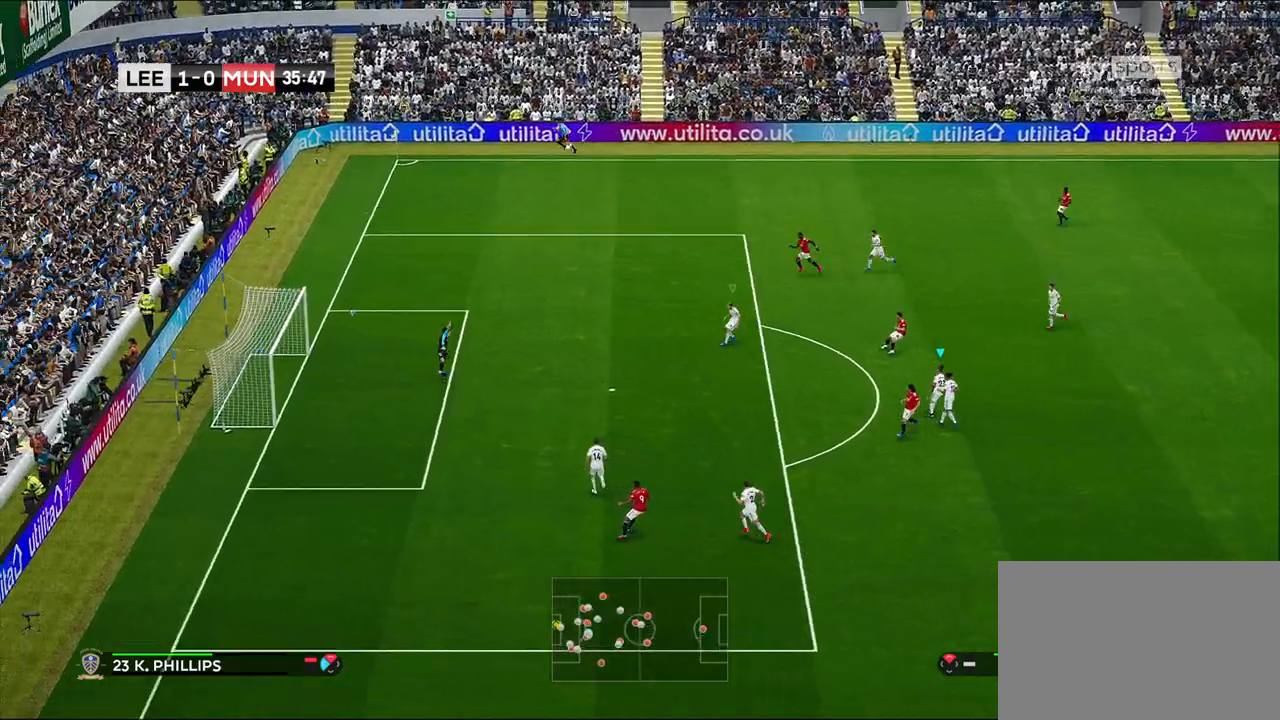
{"buttons": [], "left_stick": "center", "right_stick": "center", "events": [[467, "left_stick", "center"]]}
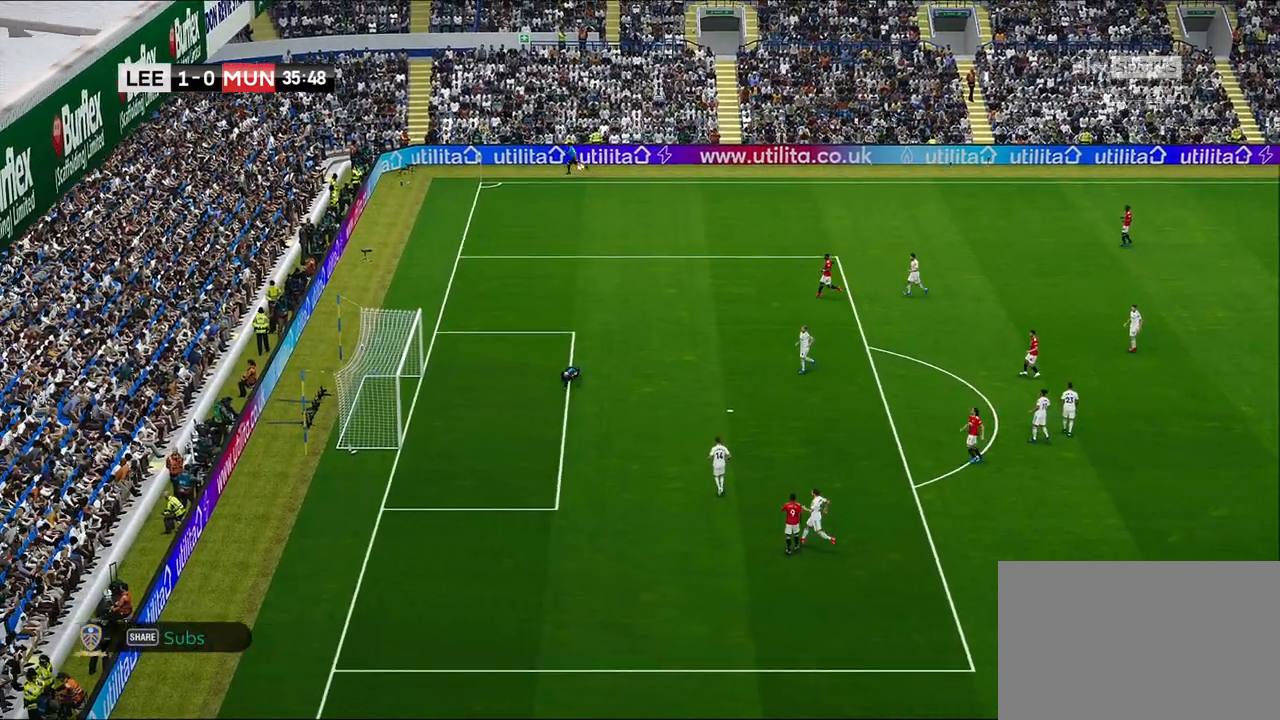
{"buttons": [], "left_stick": "center", "right_stick": "center", "events": []}
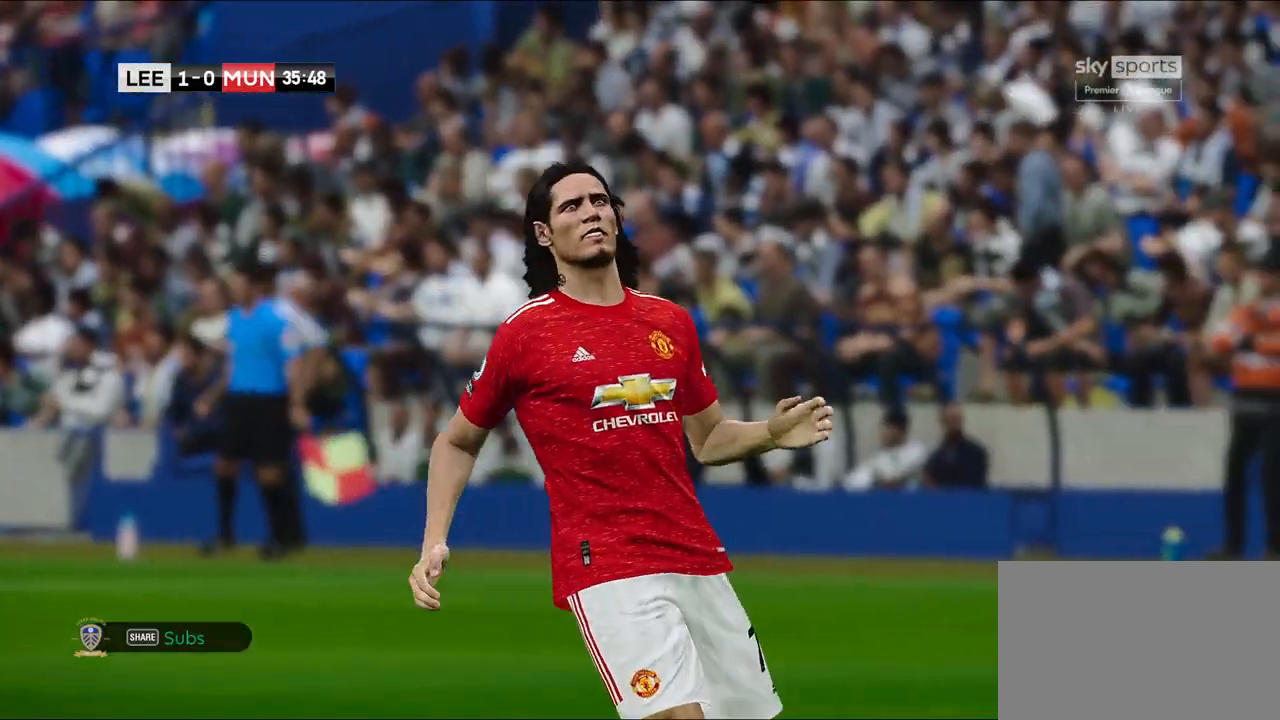
{"buttons": [], "left_stick": "center", "right_stick": "center", "events": []}
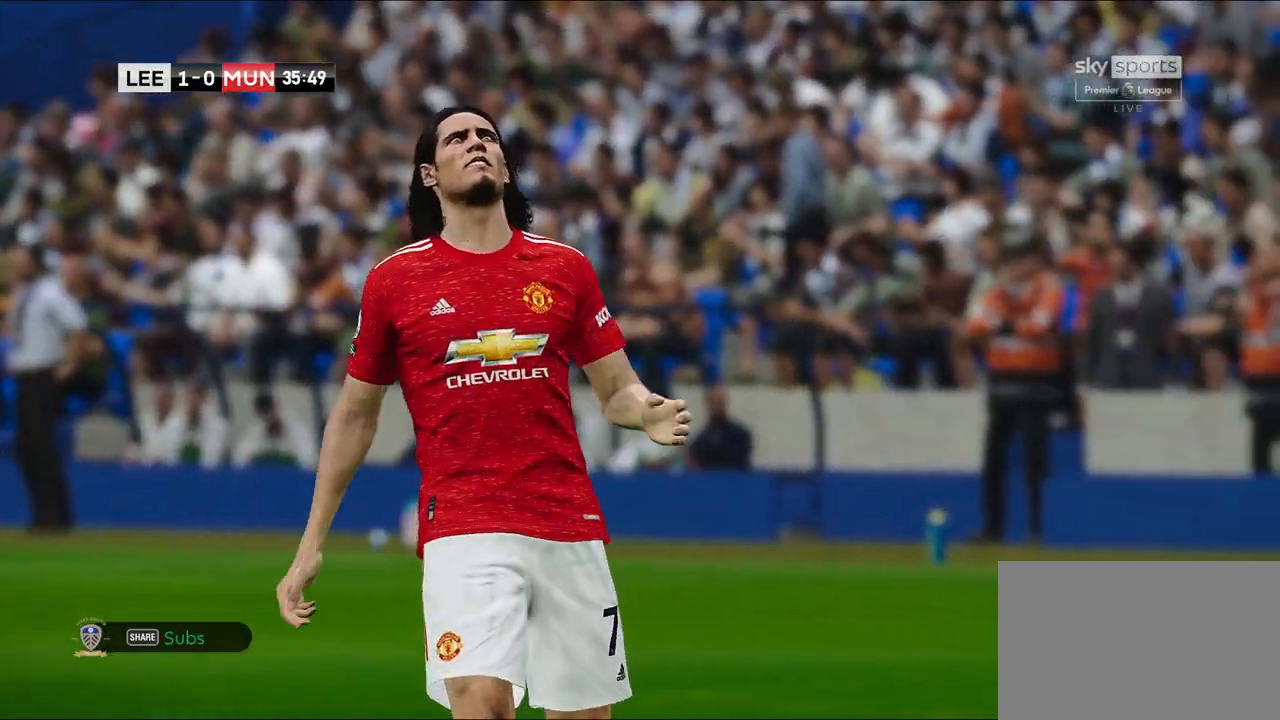
{"buttons": ["START"], "left_stick": "center", "right_stick": "center", "events": [[450, "START", "down"]]}
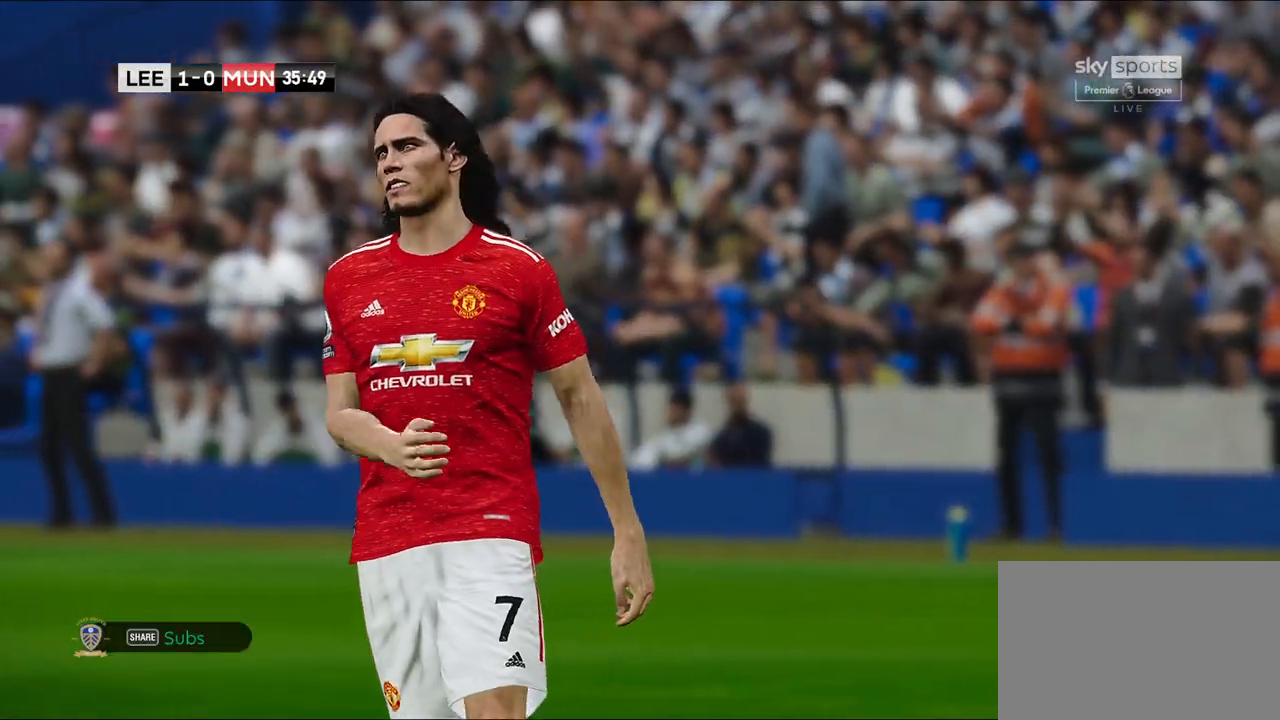
{"buttons": [], "left_stick": "center", "right_stick": "center", "events": [[100, "START", "up"]]}
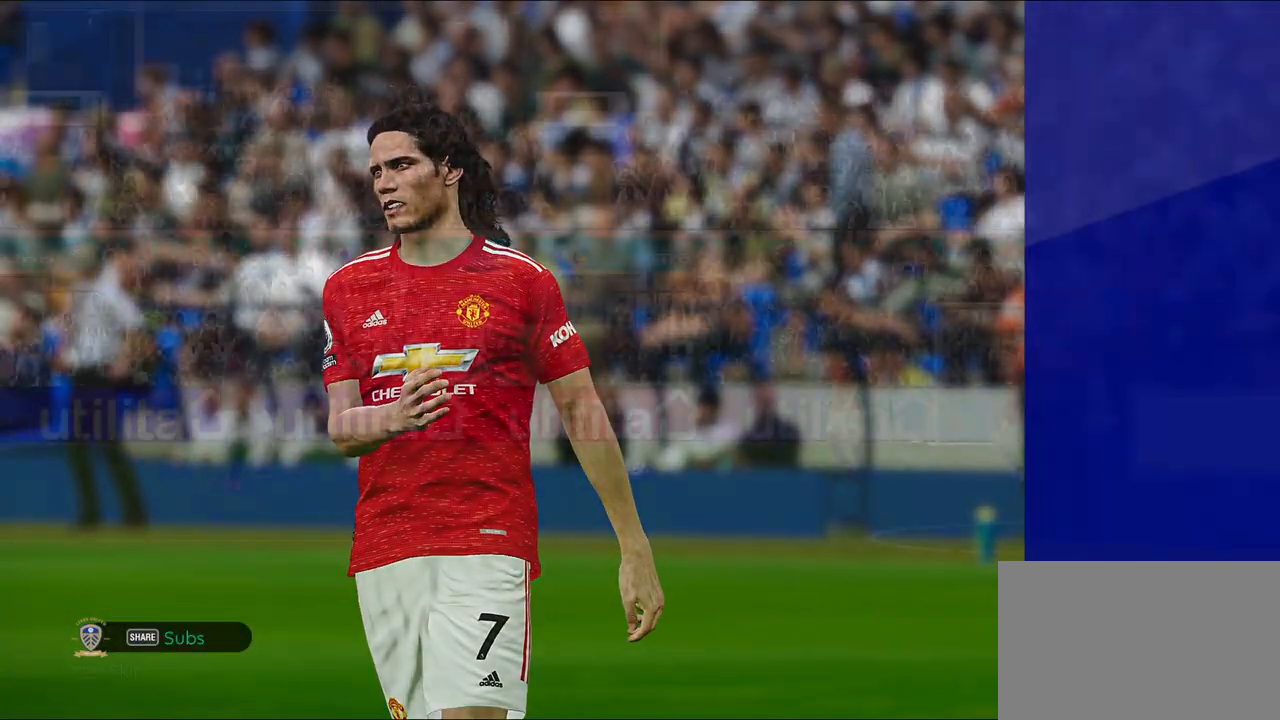
{"buttons": [], "left_stick": "center", "right_stick": "center", "events": []}
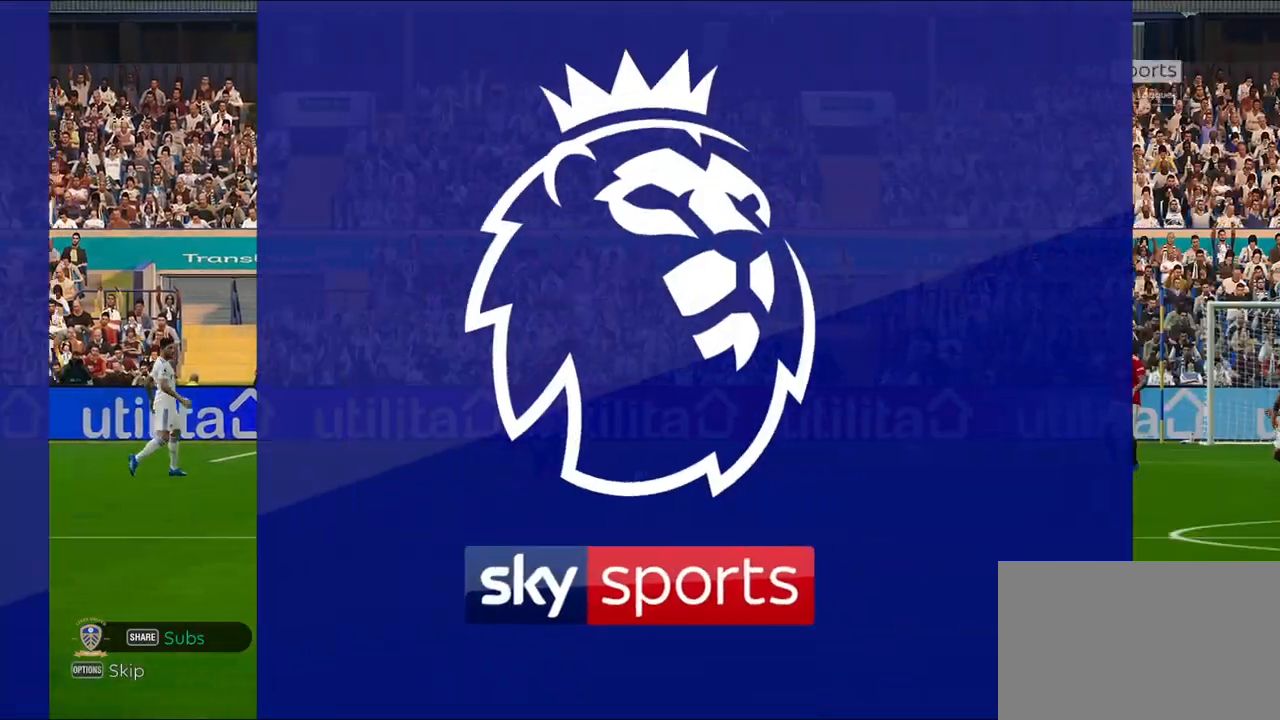
{"buttons": [], "left_stick": "center", "right_stick": "center", "events": []}
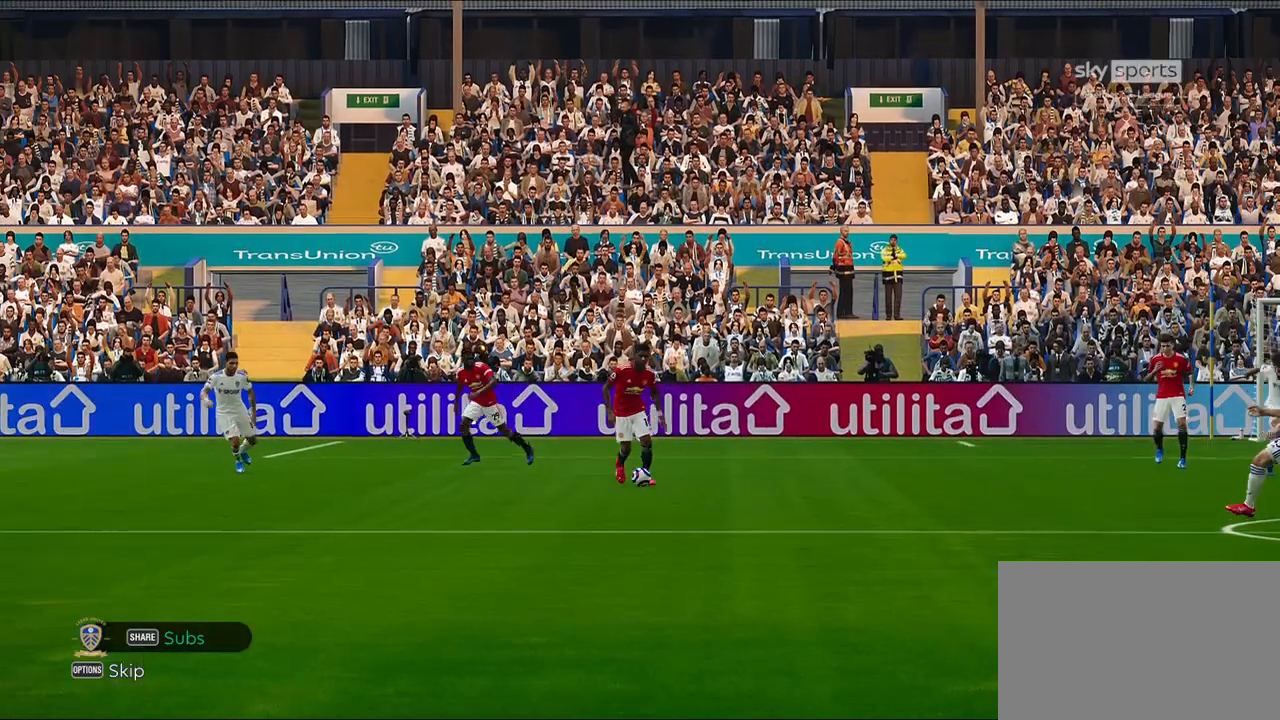
{"buttons": [], "left_stick": "center", "right_stick": "center", "events": [[333, "START", "down"], [450, "START", "up"]]}